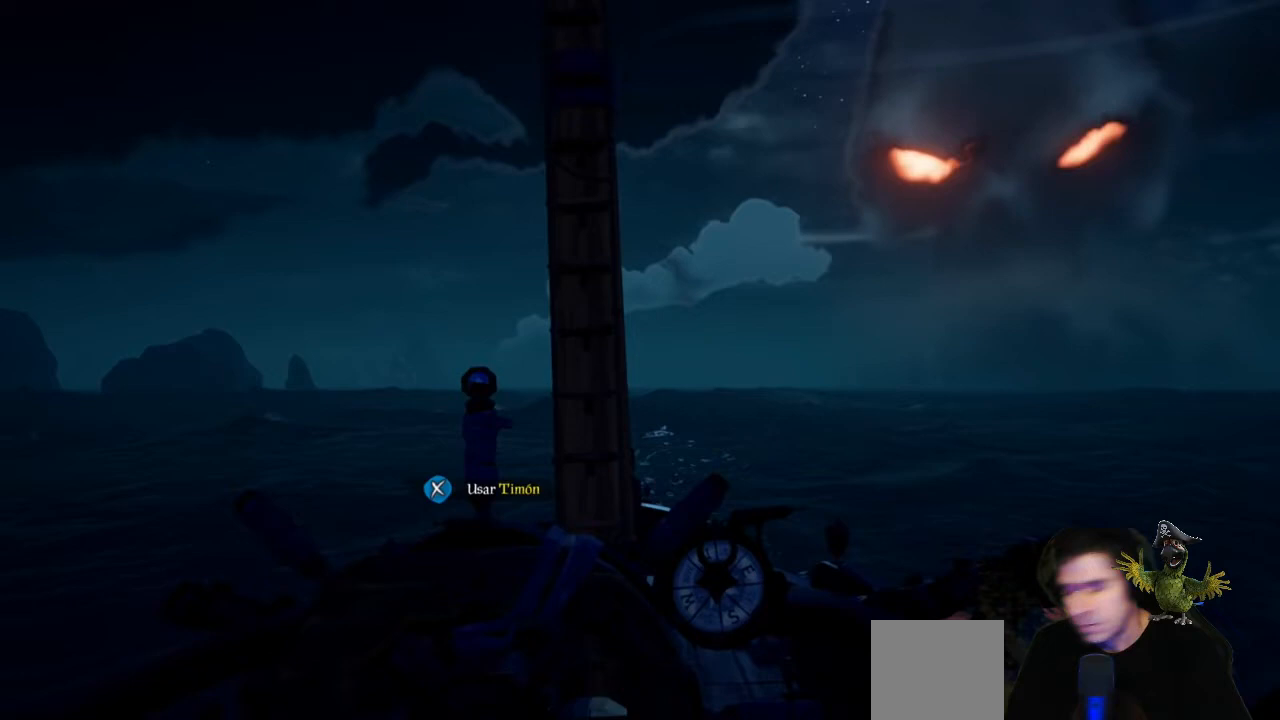
Gameplay with a controller (Xbox layout); each line is a JSON object with the inputs held at the frame after it. "events" lists button and stick changes between this image and that frame as [ms after this image, input, new state], when the widget could be followed in between. Not read: R3.
{"buttons": [], "left_stick": "center", "right_stick": "center", "events": [[133, "left_stick", "up"], [433, "left_stick", "center"]]}
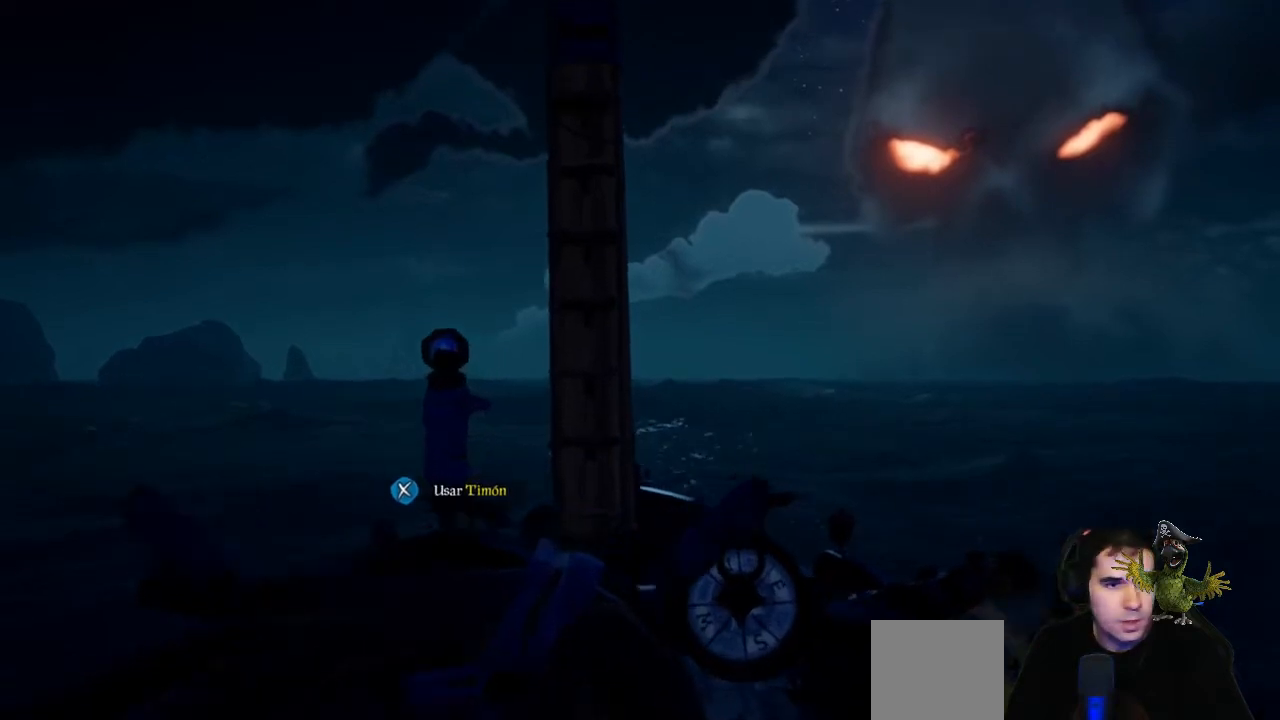
{"buttons": [], "left_stick": "left", "right_stick": "right", "events": [[100, "right_stick", "down-right"], [167, "right_stick", "right"], [433, "left_stick", "left"]]}
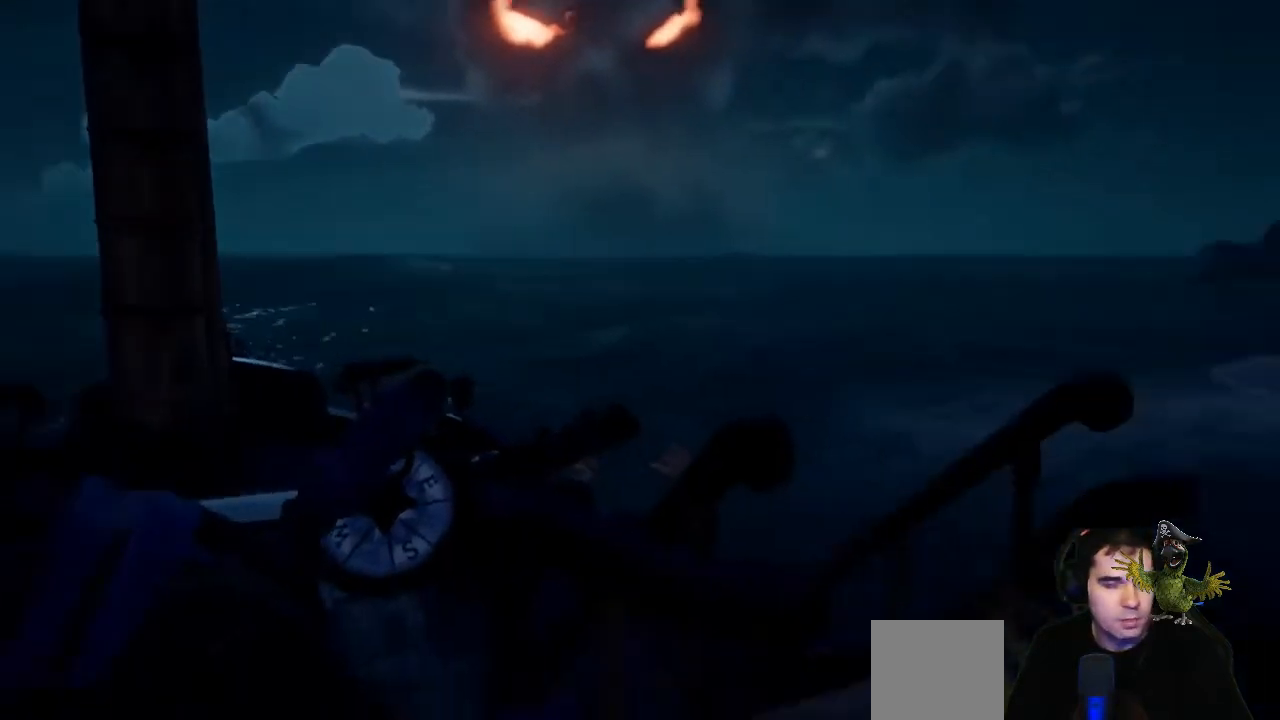
{"buttons": [], "left_stick": "center", "right_stick": "center", "events": [[233, "left_stick", "up-left"], [400, "left_stick", "center"], [500, "right_stick", "center"]]}
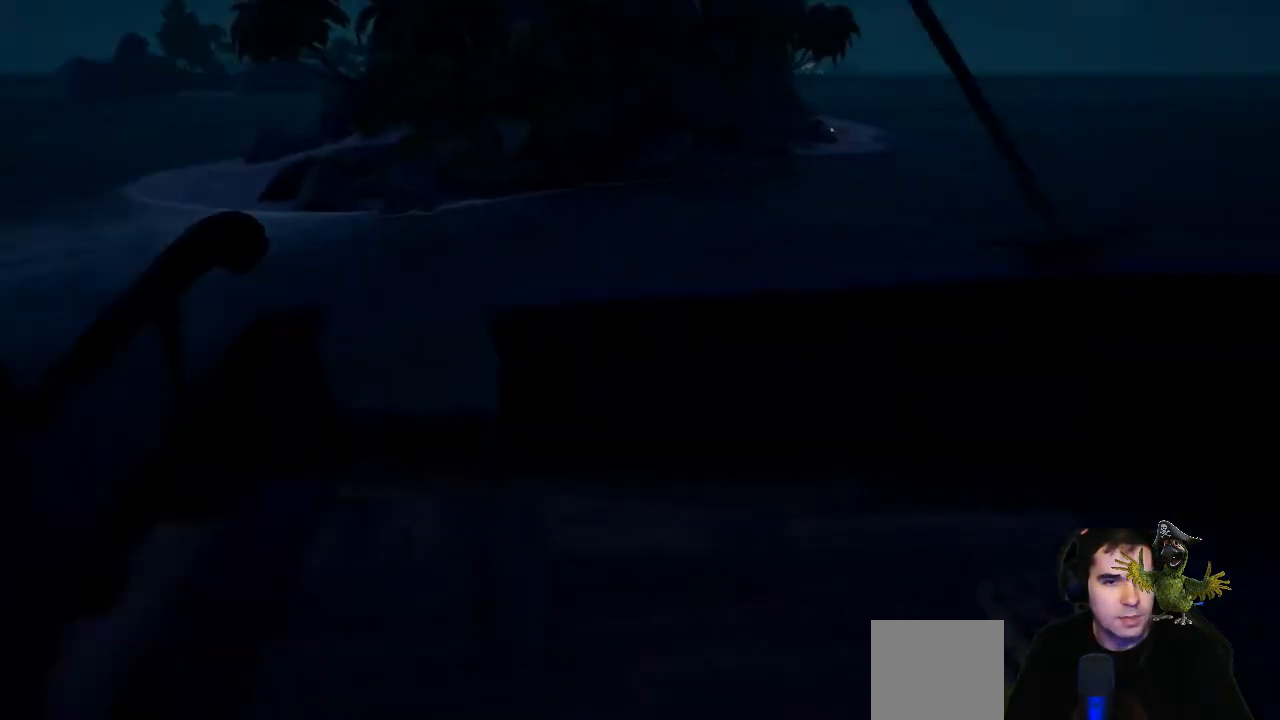
{"buttons": [], "left_stick": "up", "right_stick": "center", "events": [[167, "left_stick", "up"]]}
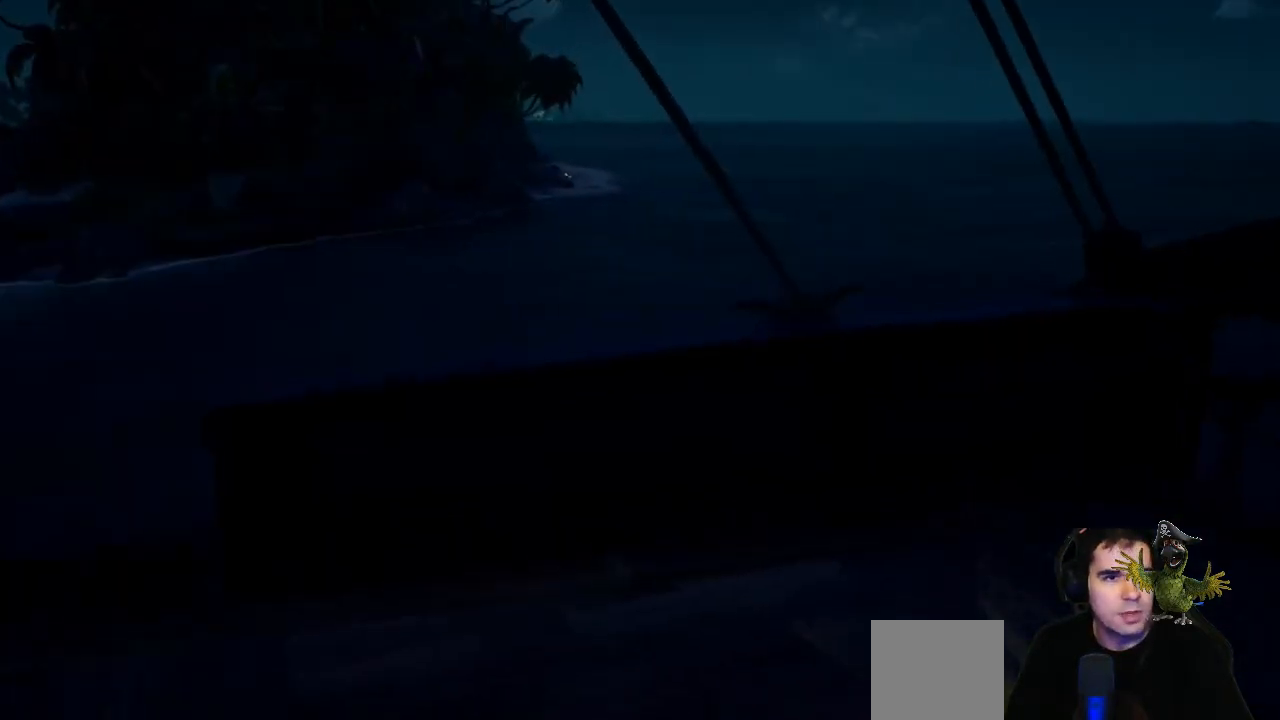
{"buttons": [], "left_stick": "center", "right_stick": "center", "events": [[267, "left_stick", "center"]]}
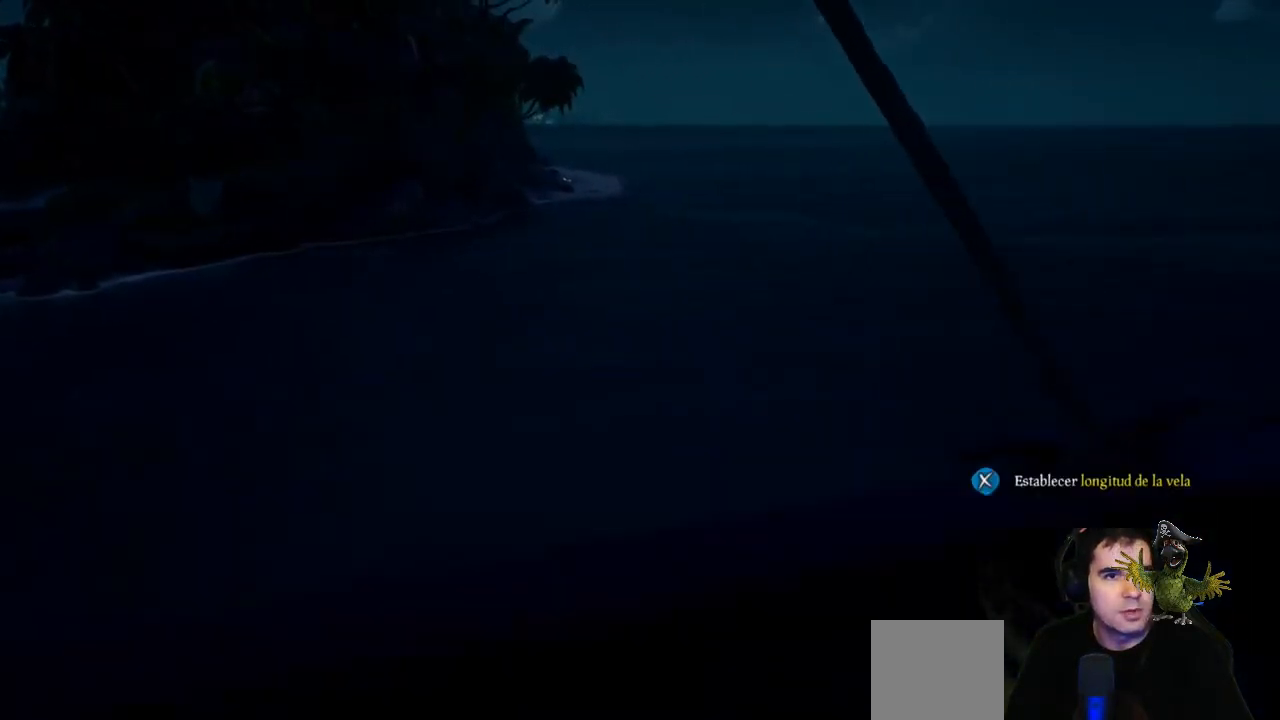
{"buttons": [], "left_stick": "center", "right_stick": "center", "events": [[33, "left_stick", "right"], [233, "right_stick", "up"], [433, "right_stick", "center"], [500, "left_stick", "center"]]}
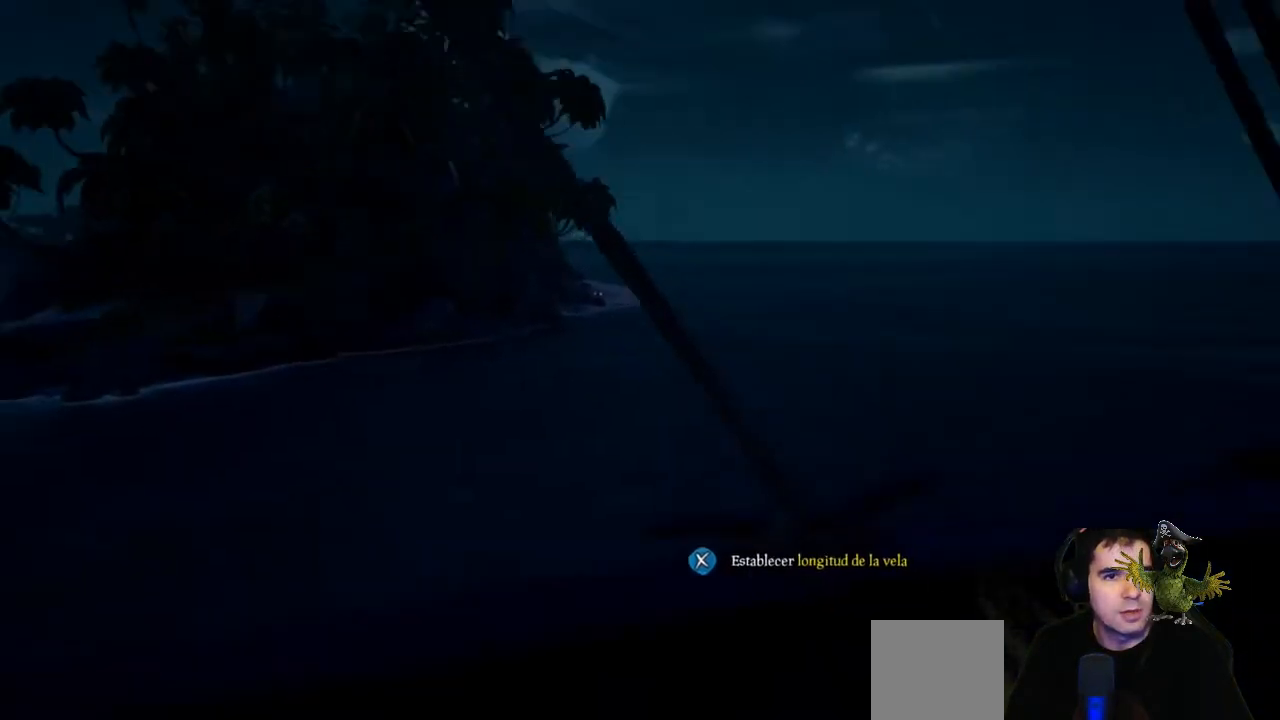
{"buttons": [], "left_stick": "center", "right_stick": "center", "events": []}
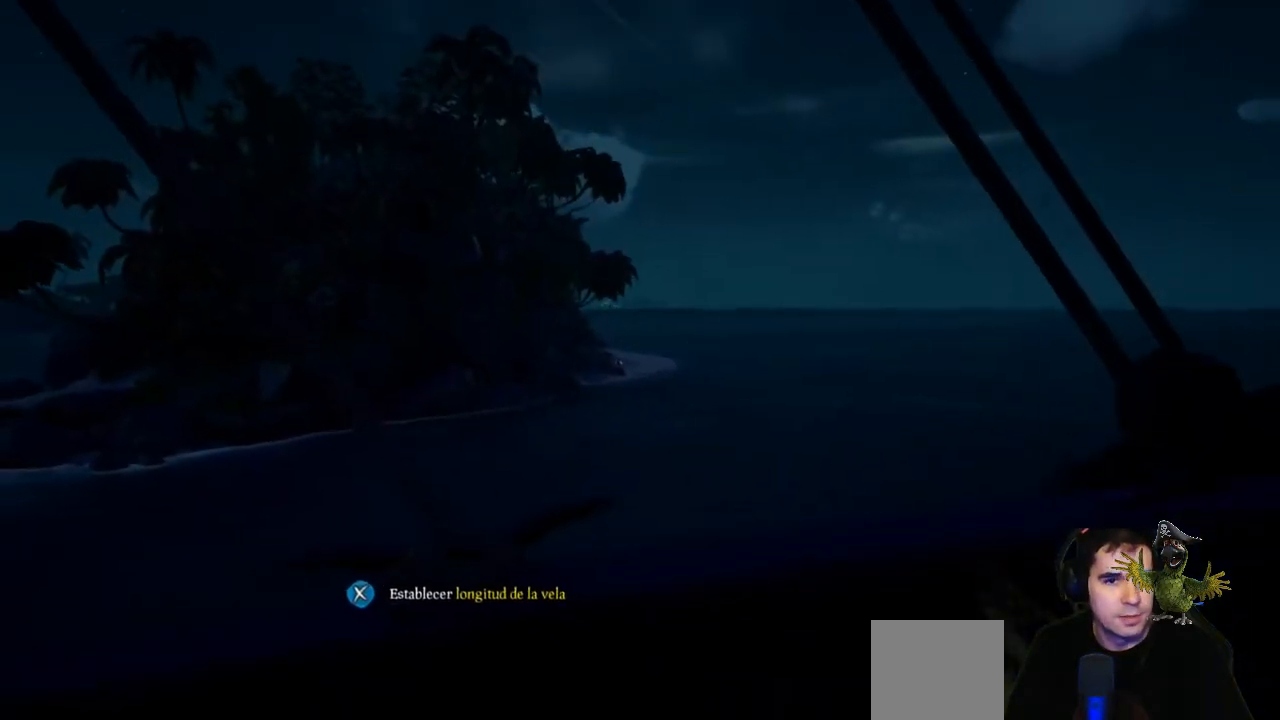
{"buttons": [], "left_stick": "down-left", "right_stick": "center", "events": [[33, "left_stick", "down-left"]]}
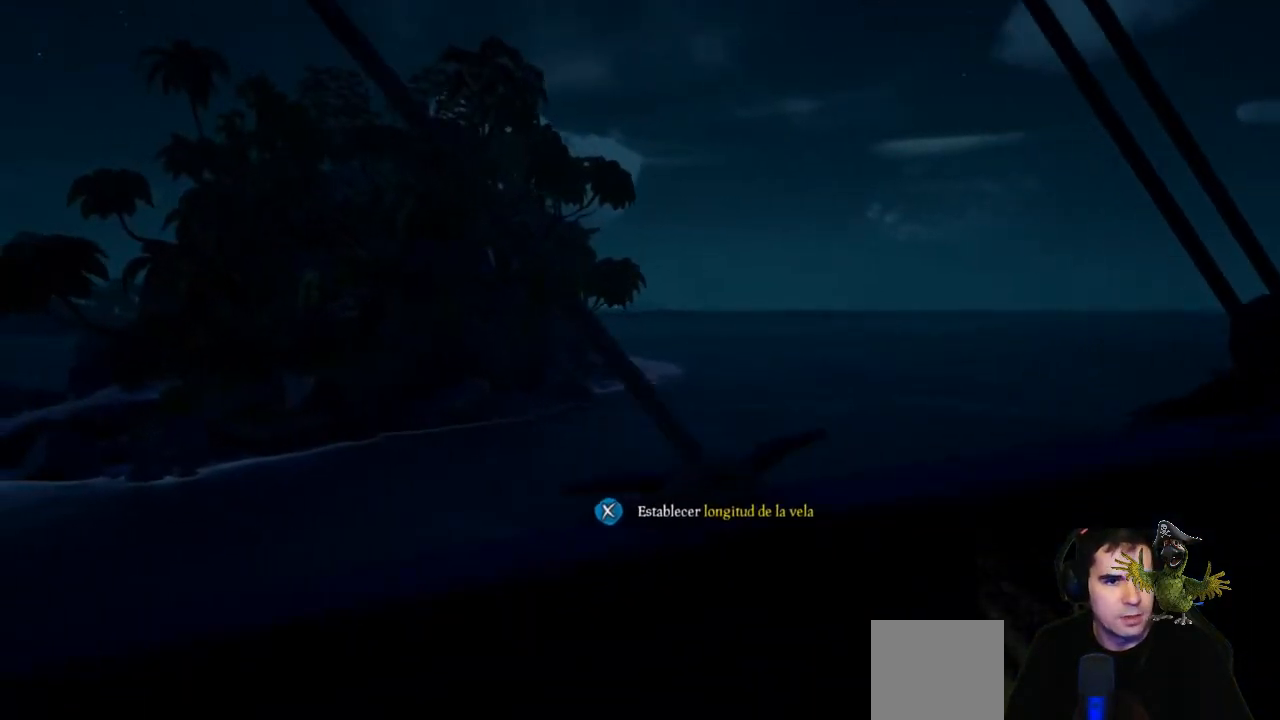
{"buttons": [], "left_stick": "center", "right_stick": "center", "events": [[167, "left_stick", "center"]]}
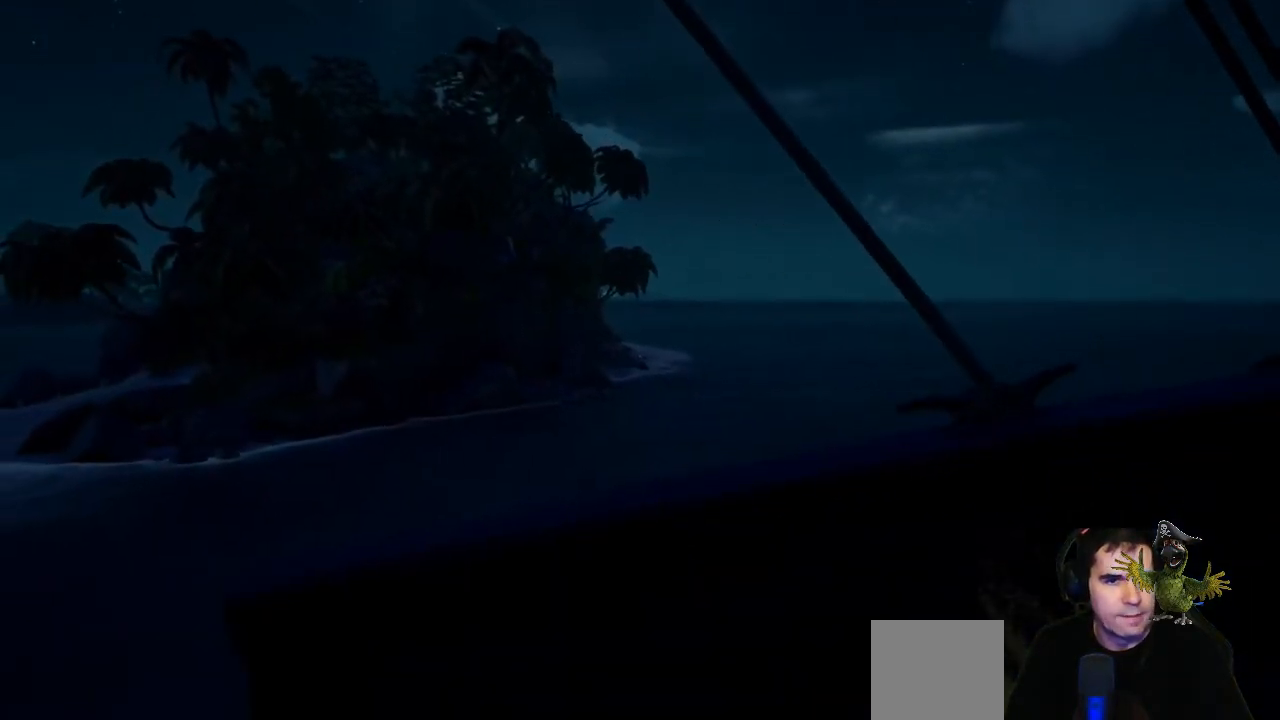
{"buttons": [], "left_stick": "down-left", "right_stick": "down-left", "events": [[167, "left_stick", "down-left"], [367, "right_stick", "down-left"]]}
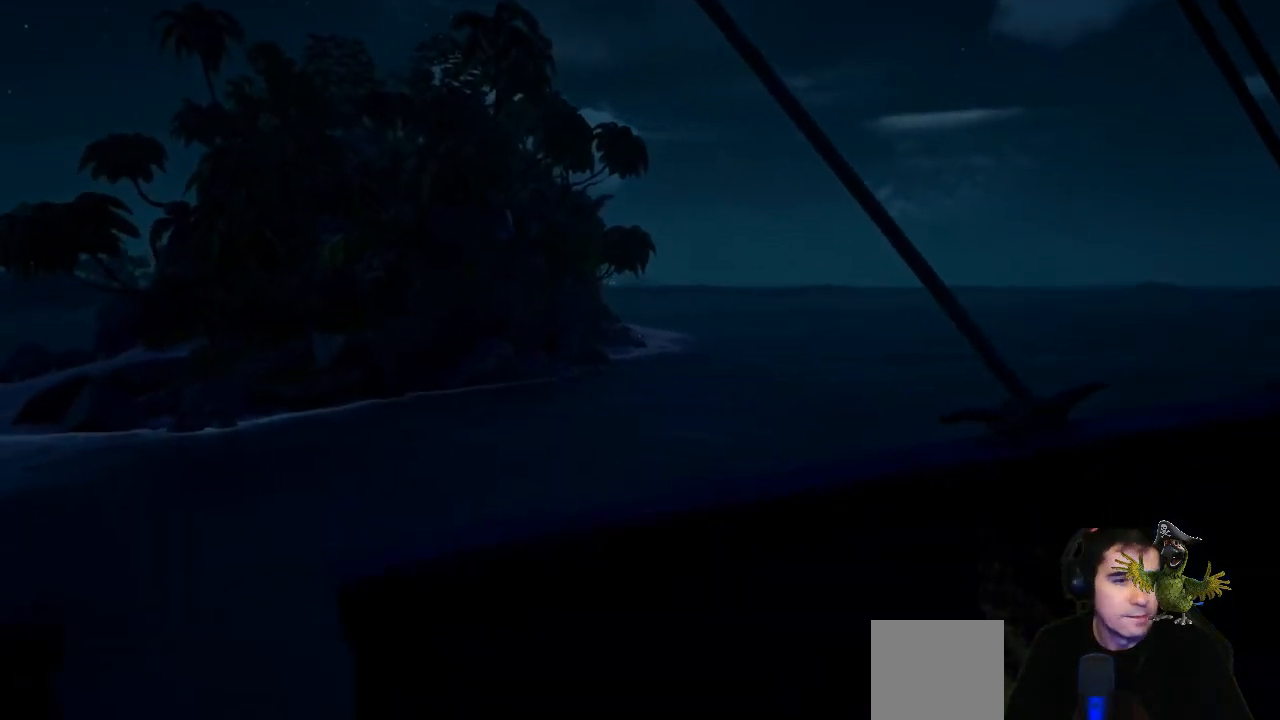
{"buttons": [], "left_stick": "center", "right_stick": "center", "events": [[67, "left_stick", "center"], [67, "right_stick", "center"]]}
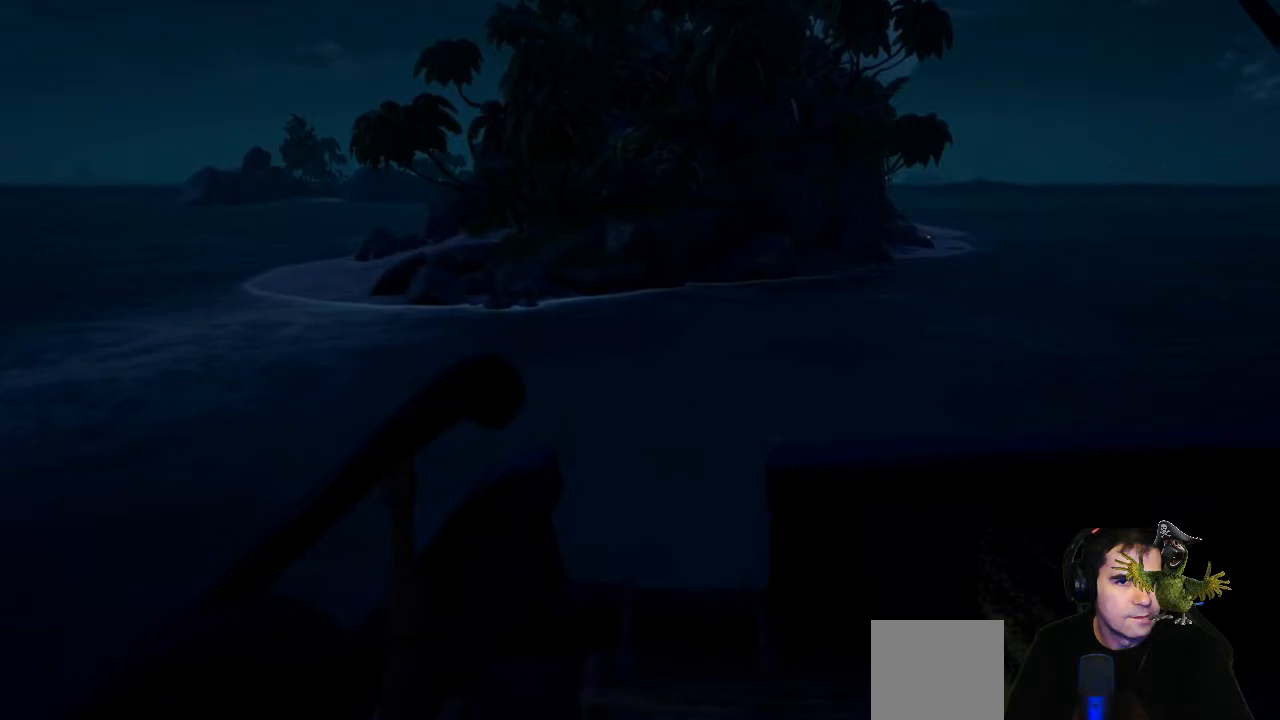
{"buttons": [], "left_stick": "up-right", "right_stick": "right", "events": [[167, "left_stick", "up-right"], [333, "right_stick", "right"]]}
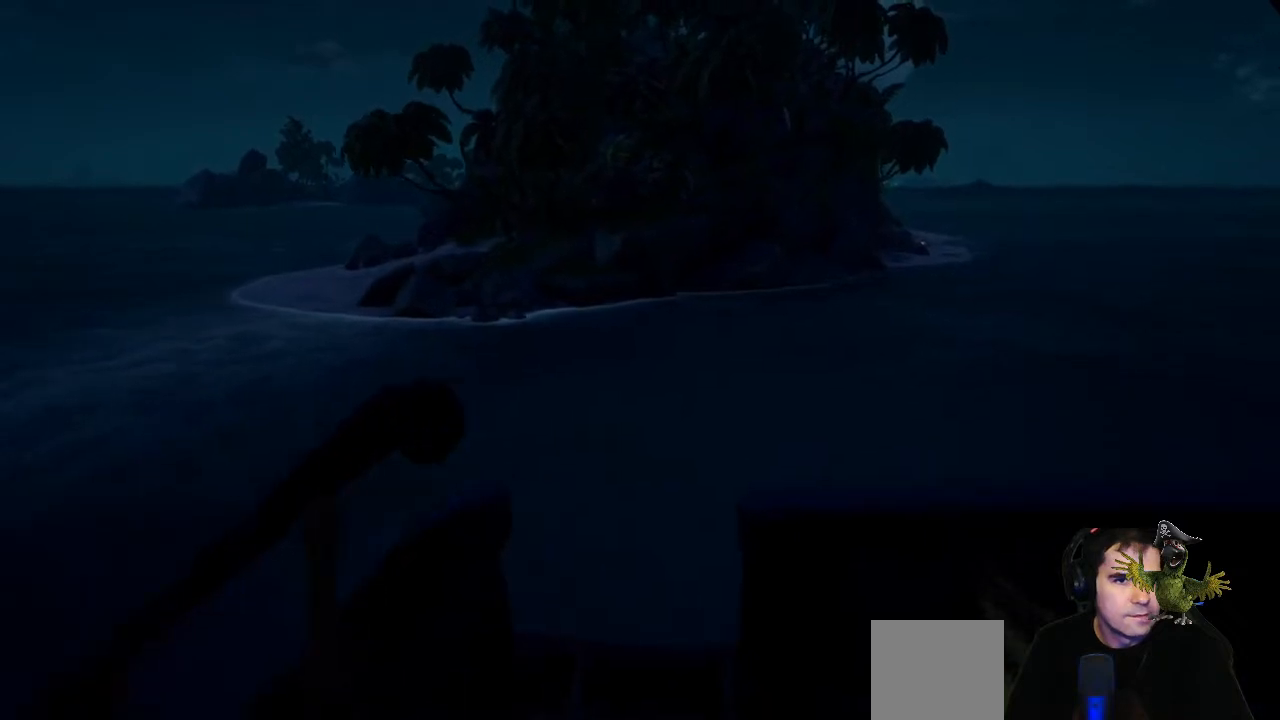
{"buttons": [], "left_stick": "center", "right_stick": "center", "events": [[67, "right_stick", "center"], [200, "left_stick", "center"]]}
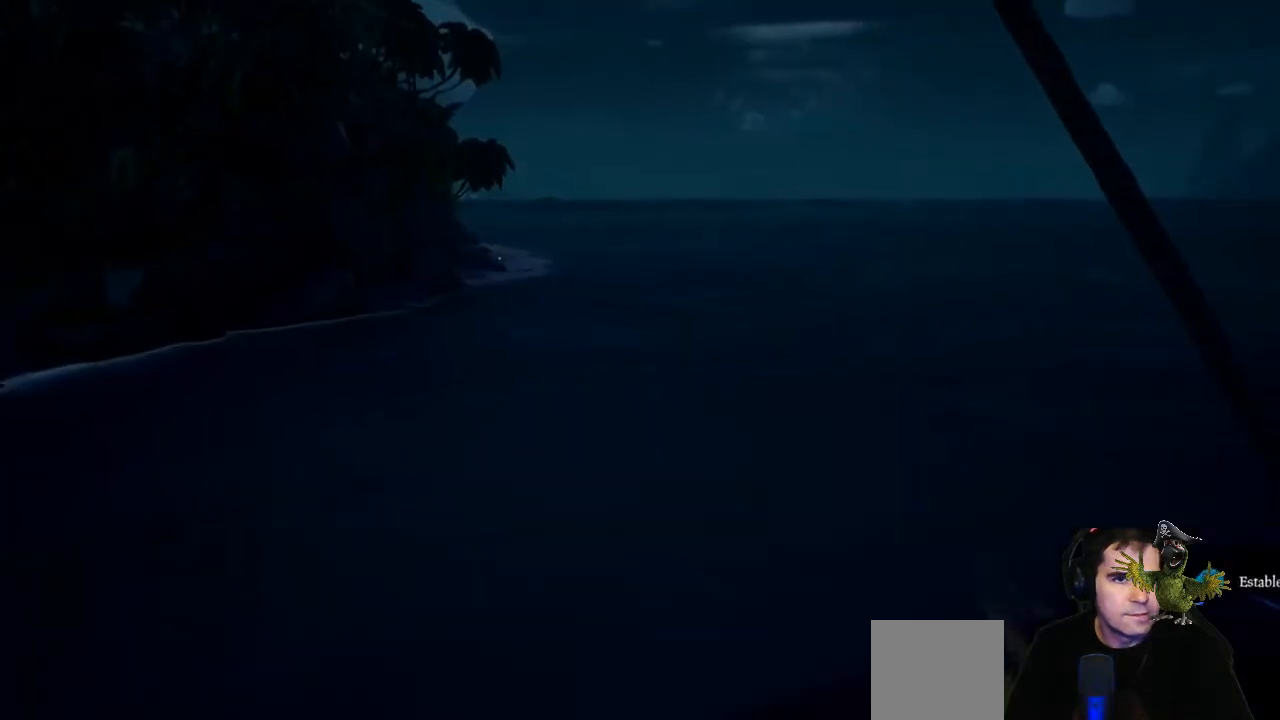
{"buttons": [], "left_stick": "up", "right_stick": "center", "events": [[167, "A", "down"], [367, "A", "up"], [500, "left_stick", "up"]]}
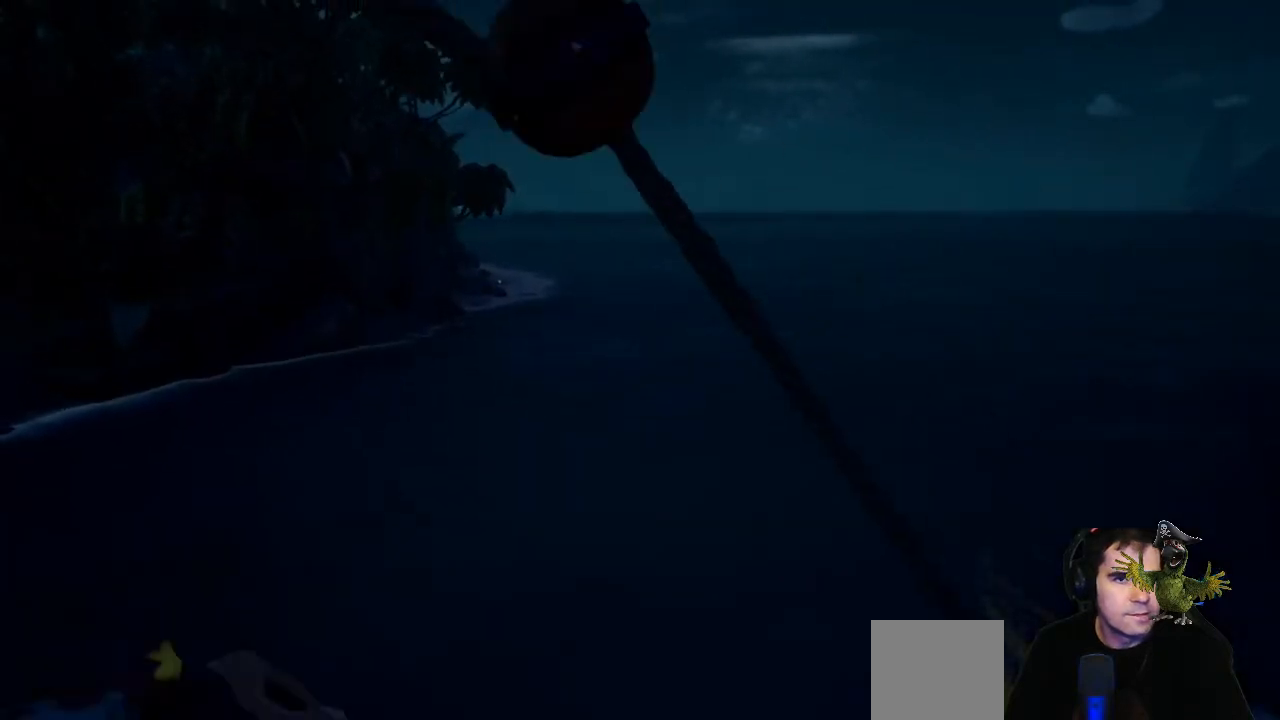
{"buttons": [], "left_stick": "center", "right_stick": "center", "events": [[200, "left_stick", "center"]]}
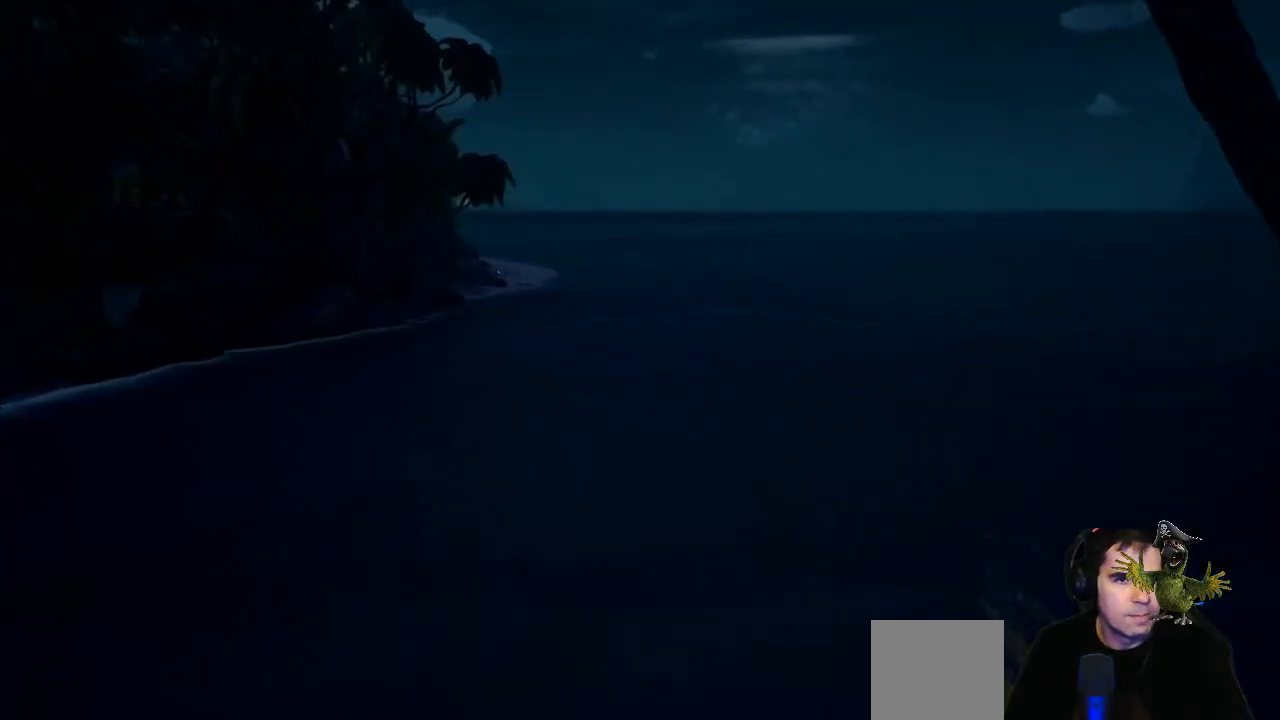
{"buttons": [], "left_stick": "up", "right_stick": "center", "events": [[500, "left_stick", "up"]]}
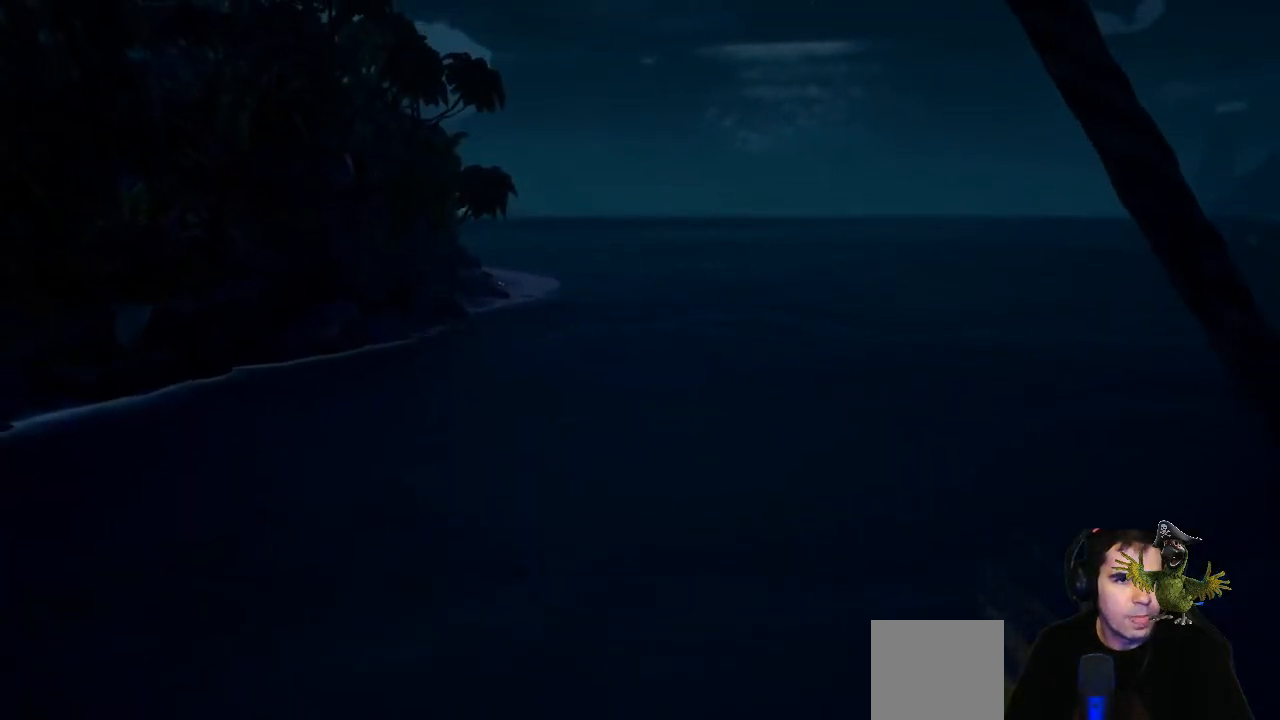
{"buttons": ["Y"], "left_stick": "center", "right_stick": "center", "events": [[167, "left_stick", "center"], [467, "Y", "down"]]}
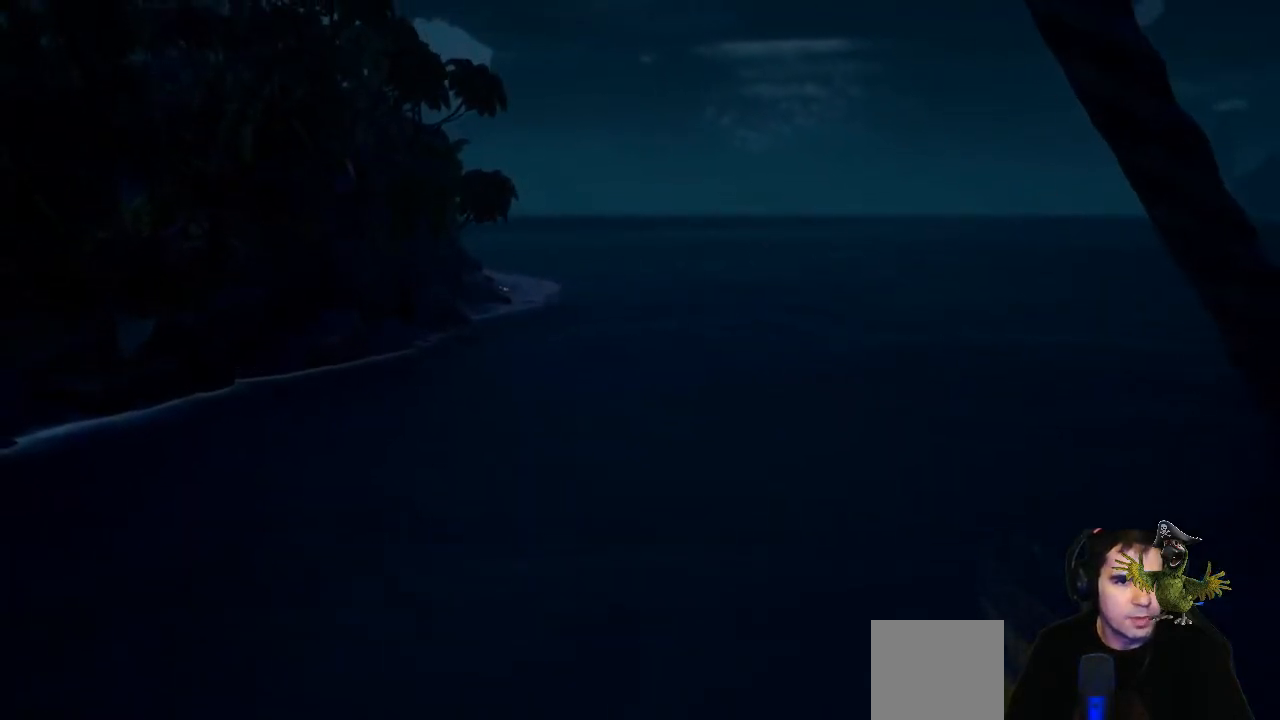
{"buttons": [], "left_stick": "center", "right_stick": "center", "events": [[33, "Y", "up"]]}
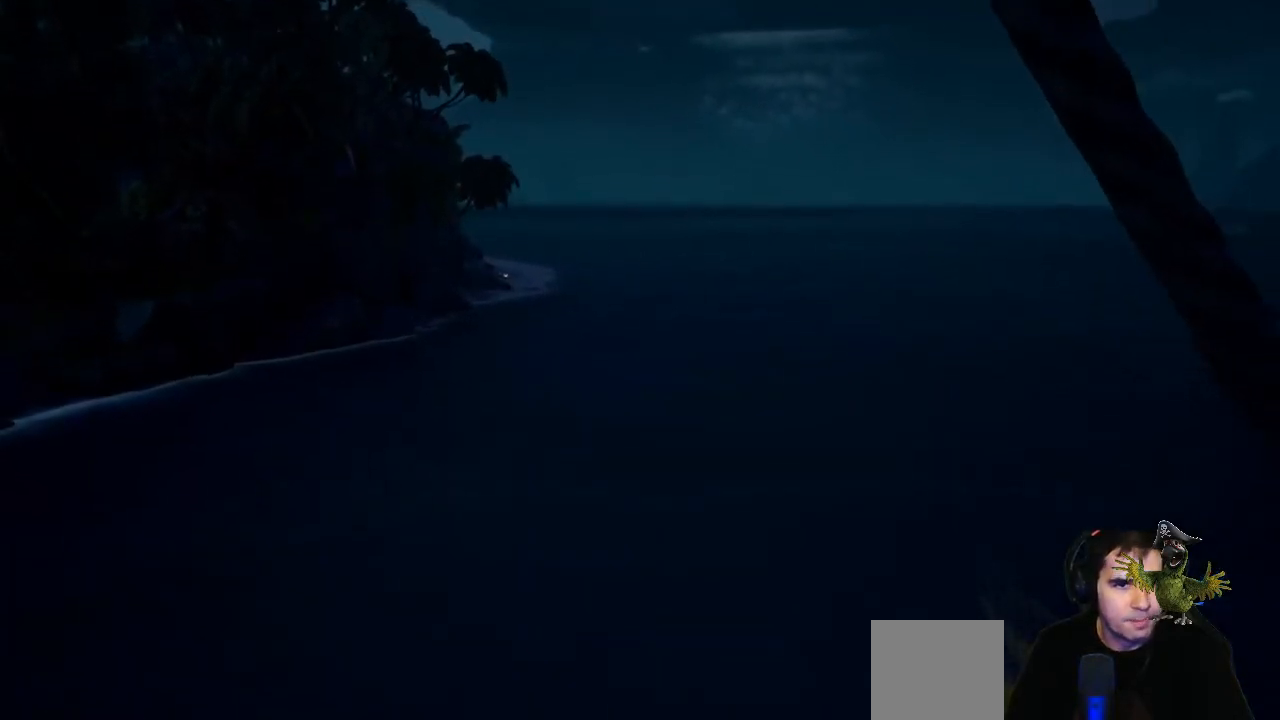
{"buttons": [], "left_stick": "down", "right_stick": "left", "events": [[467, "left_stick", "down"], [500, "right_stick", "left"]]}
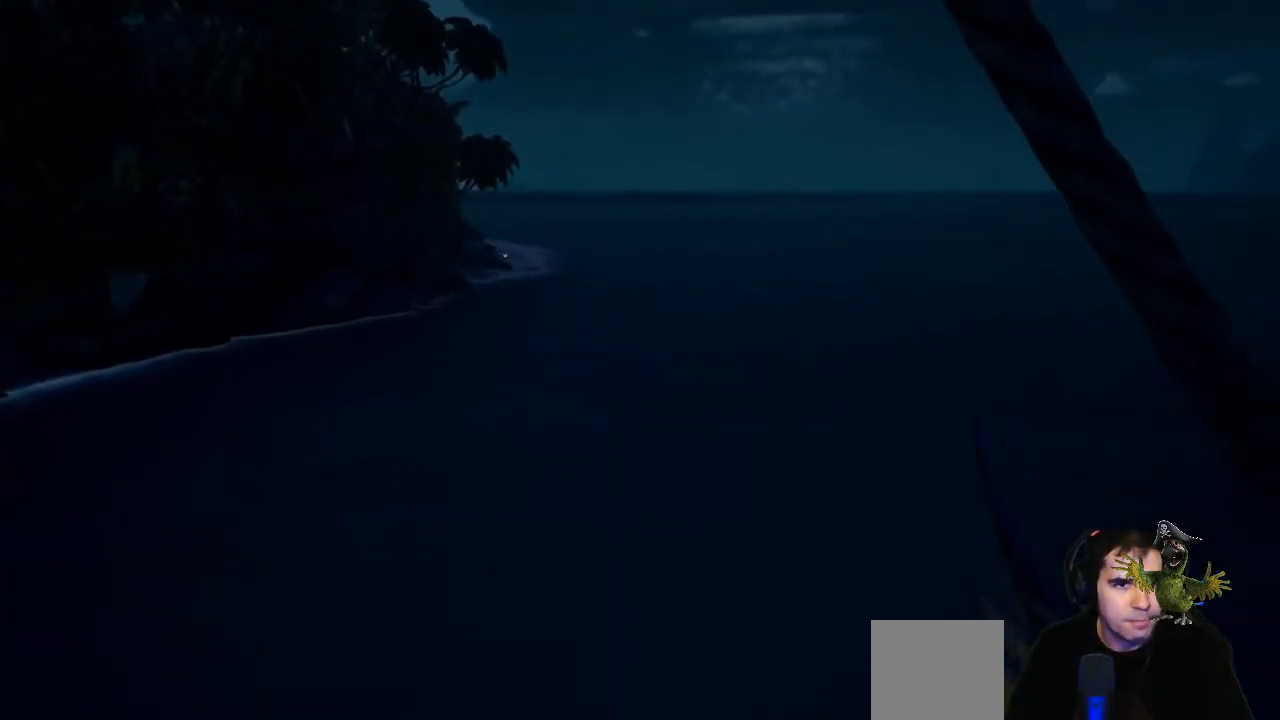
{"buttons": [], "left_stick": "down", "right_stick": "left", "events": []}
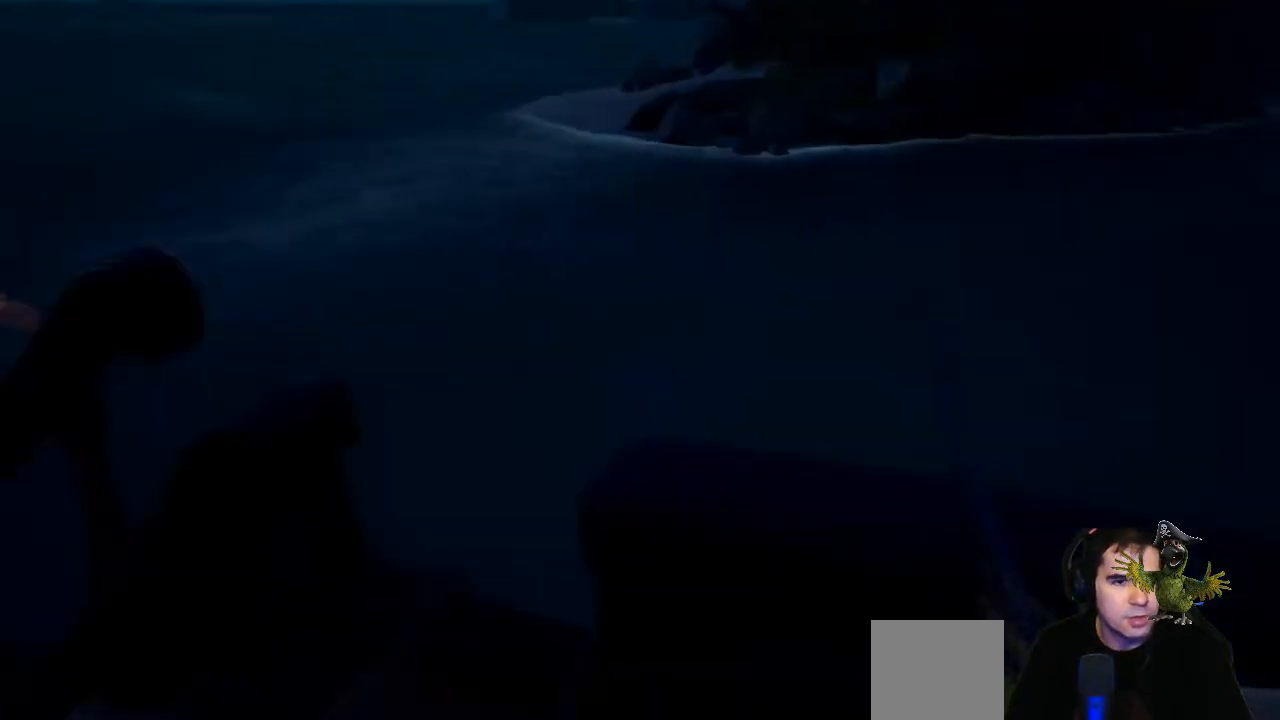
{"buttons": [], "left_stick": "up", "right_stick": "center", "events": [[133, "left_stick", "center"], [300, "right_stick", "center"], [400, "left_stick", "up"]]}